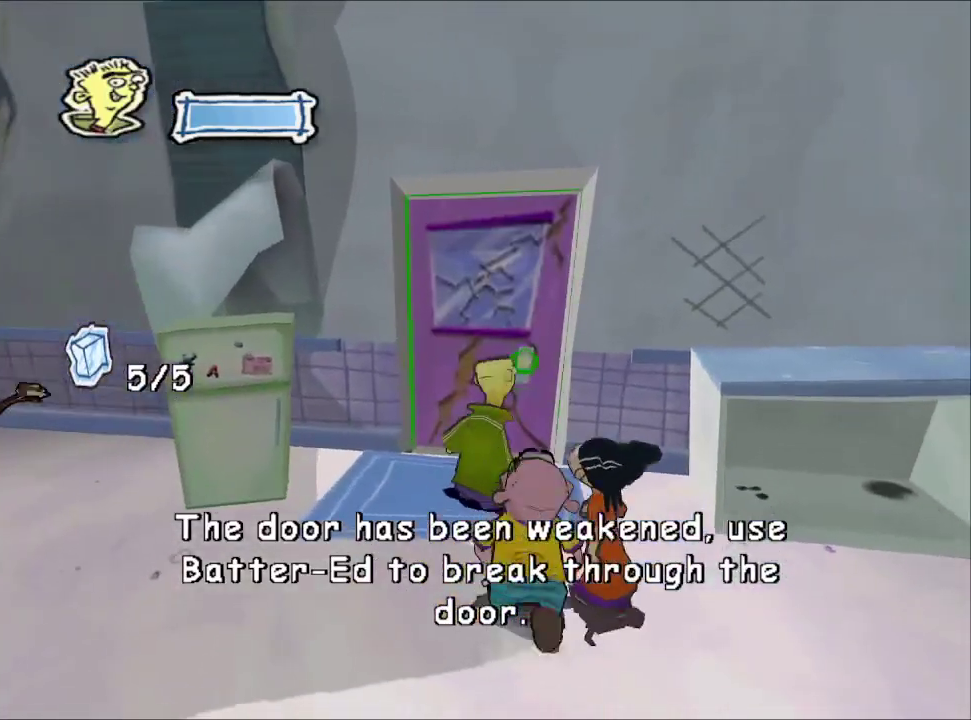
Gameplay with a controller (PlayStation layout); each line is a JSON object with the inputs held at the frame after it. "events" lists button and stick changes between this image and that frame as [ms after this image, input, new state], when the widget could be followed in between.
{"buttons": [], "left_stick": "up", "right_stick": "center"}
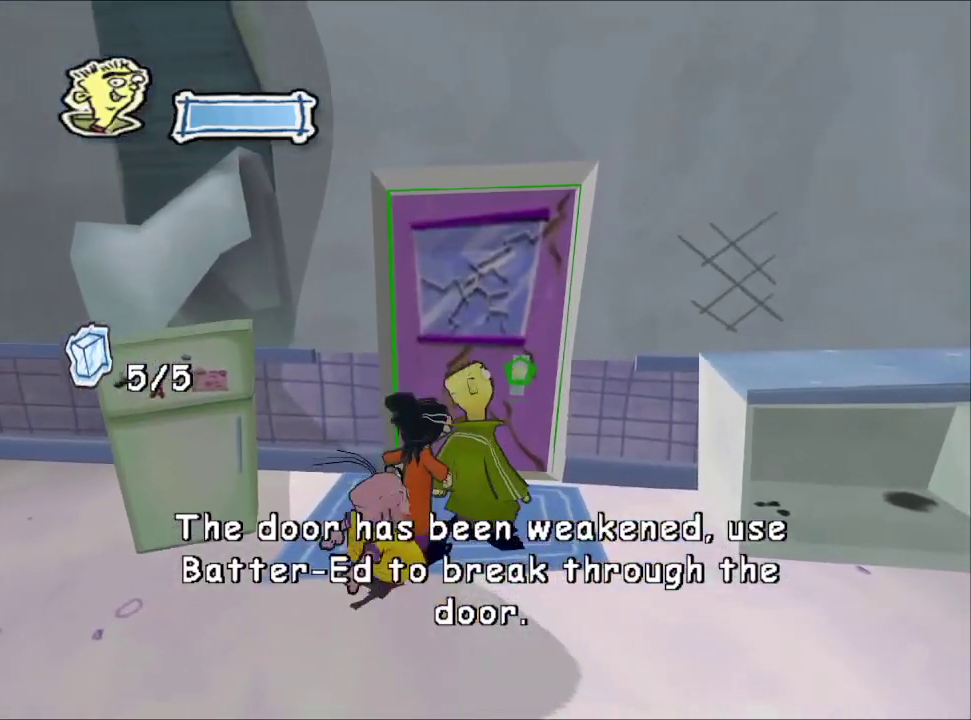
{"buttons": [], "left_stick": "up-left", "right_stick": "center", "events": [[133, "left_stick", "up-left"], [233, "right_stick", "right"], [500, "right_stick", "center"]]}
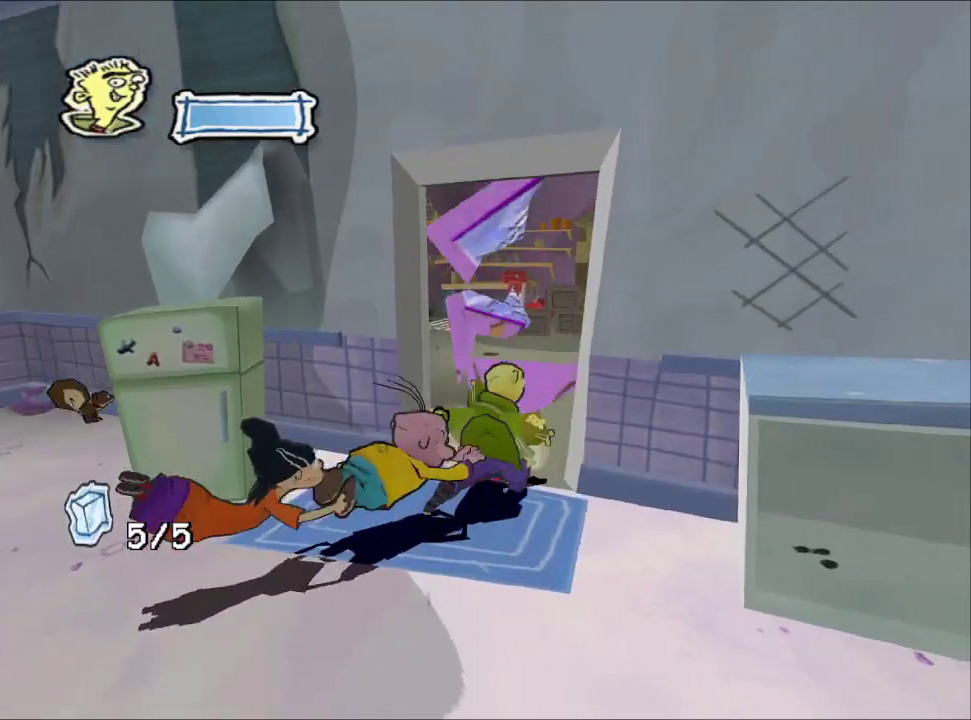
{"buttons": [], "left_stick": "up", "right_stick": "center", "events": [[100, "left_stick", "center"], [167, "left_stick", "up-left"], [217, "left_stick", "up"]]}
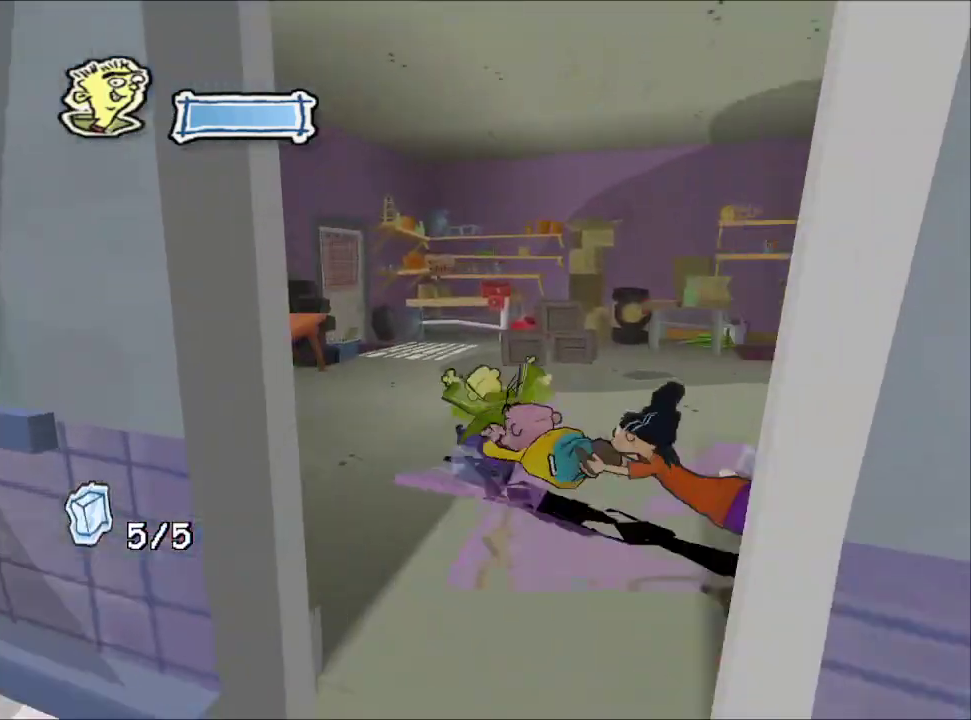
{"buttons": [], "left_stick": "up-left", "right_stick": "center", "events": [[383, "left_stick", "center"], [467, "left_stick", "up-left"]]}
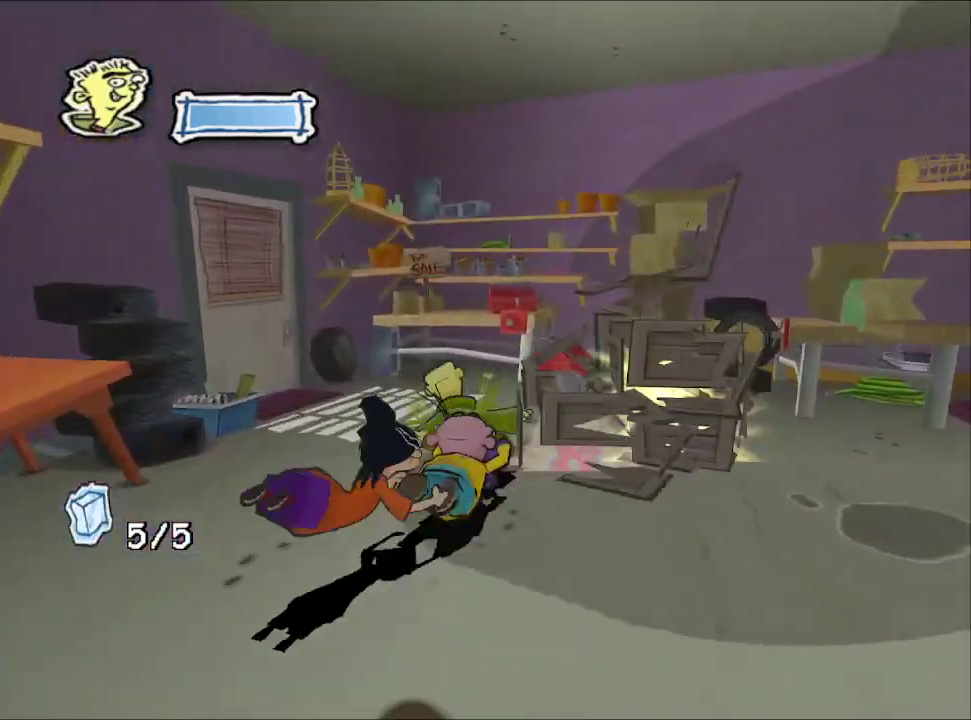
{"buttons": [], "left_stick": "up-right", "right_stick": "up-left", "events": [[317, "left_stick", "up"], [367, "right_stick", "up-left"], [500, "left_stick", "up-right"]]}
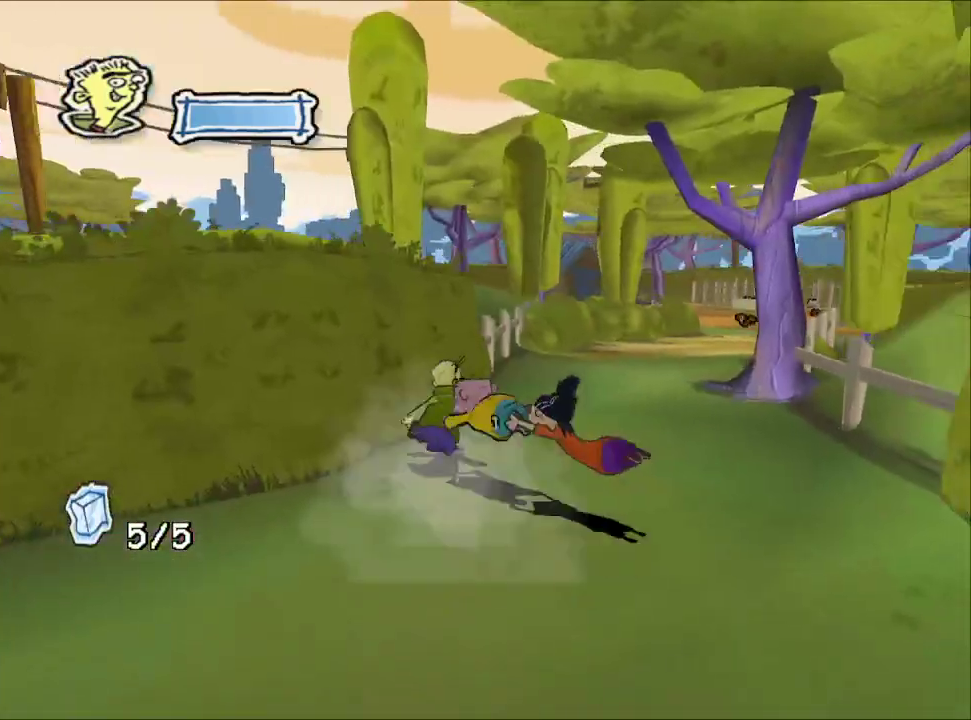
{"buttons": [], "left_stick": "up", "right_stick": "center", "events": [[300, "left_stick", "up"], [450, "right_stick", "center"]]}
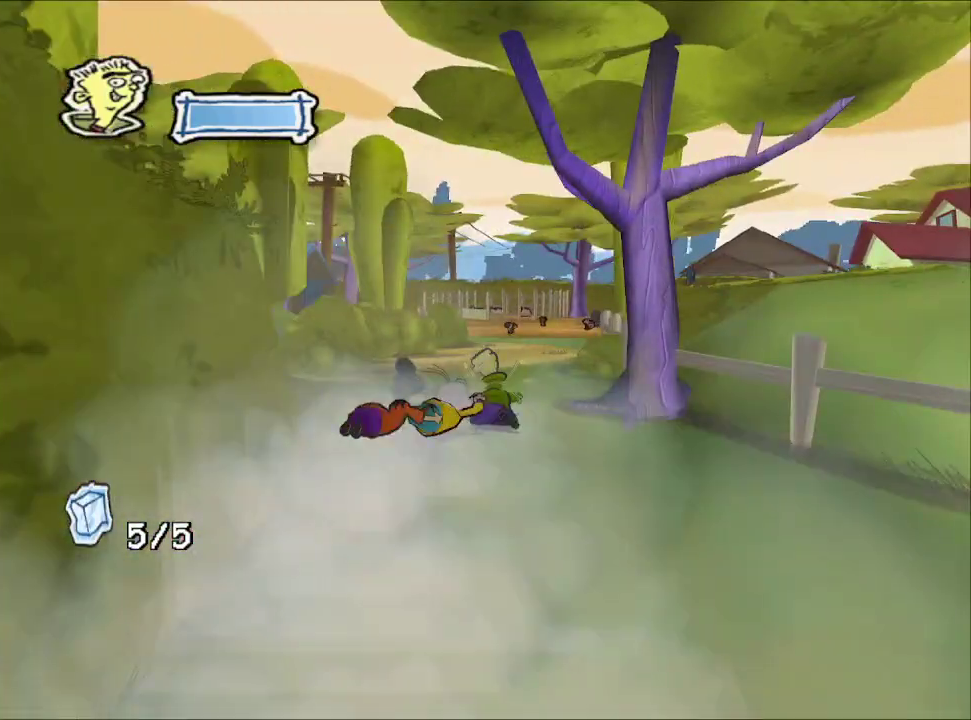
{"buttons": [], "left_stick": "up", "right_stick": "center", "events": []}
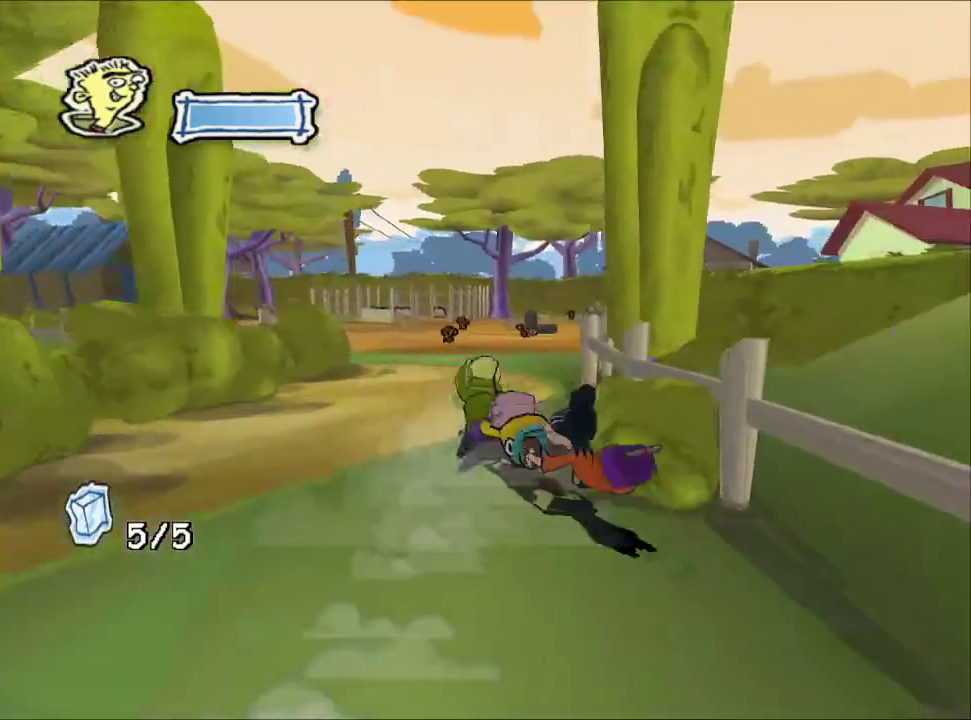
{"buttons": [], "left_stick": "up", "right_stick": "center", "events": [[167, "right_stick", "up"], [283, "right_stick", "center"]]}
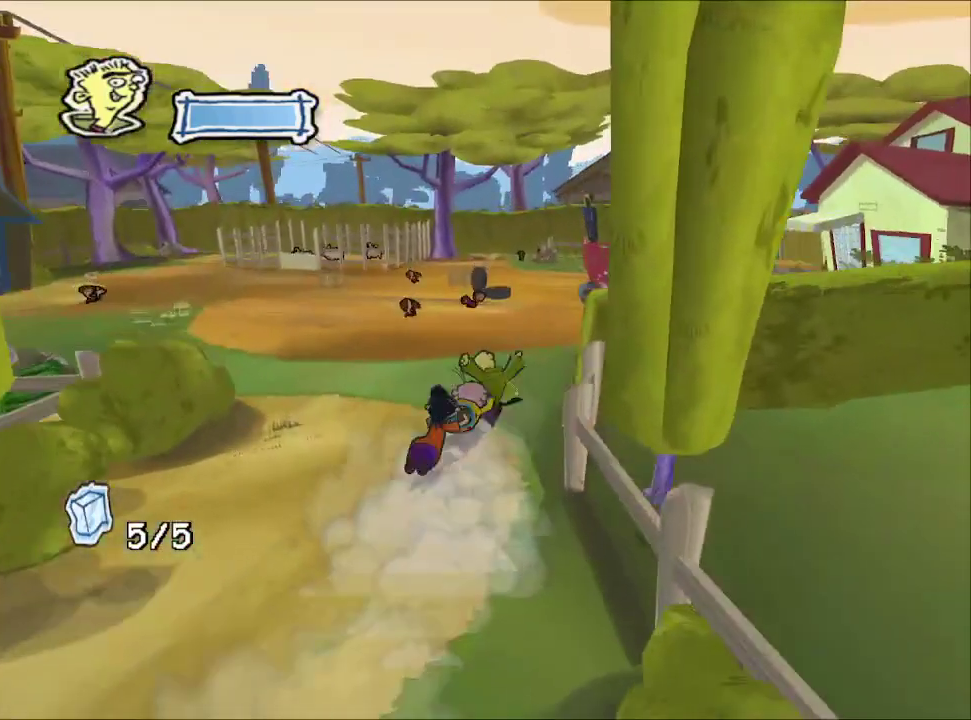
{"buttons": [], "left_stick": "up-right", "right_stick": "right", "events": [[200, "left_stick", "up-right"], [367, "right_stick", "right"]]}
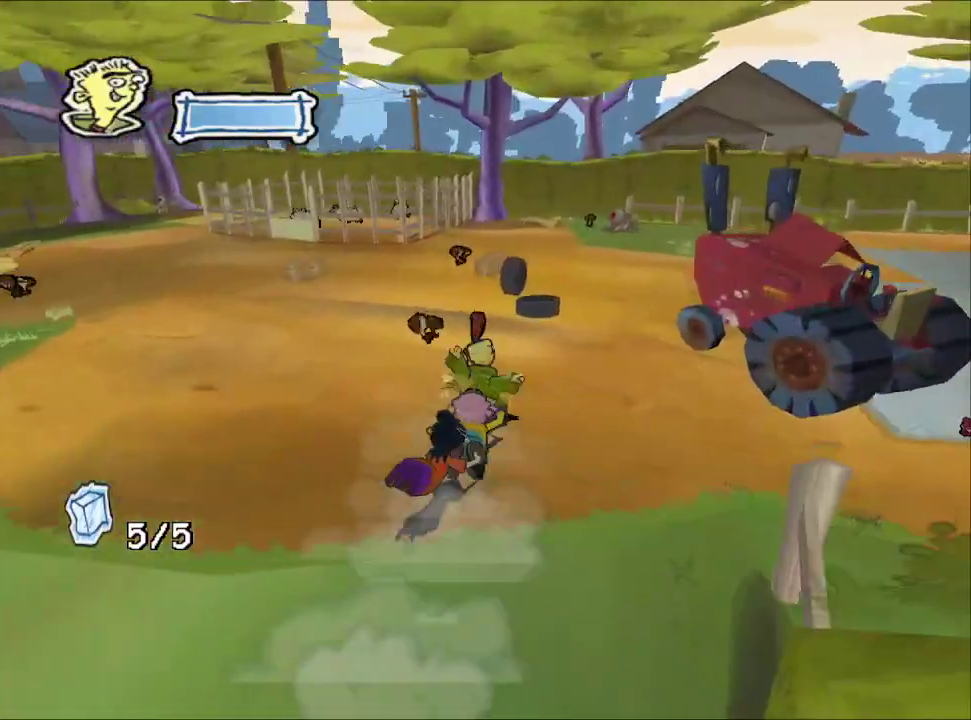
{"buttons": [], "left_stick": "up", "right_stick": "right", "events": [[500, "left_stick", "up"]]}
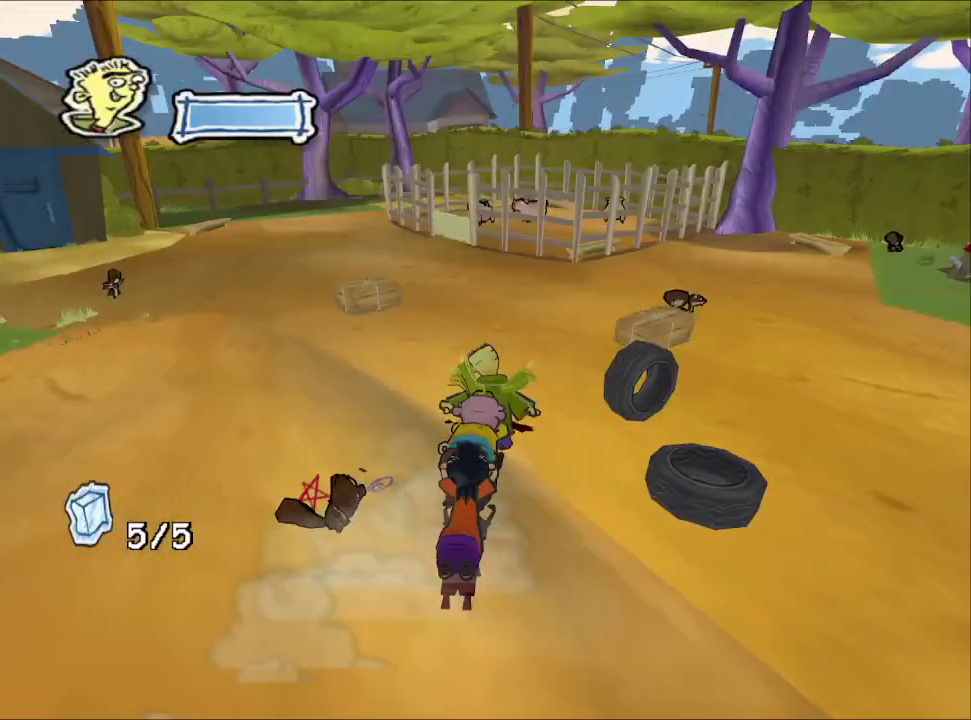
{"buttons": [], "left_stick": "up", "right_stick": "right", "events": []}
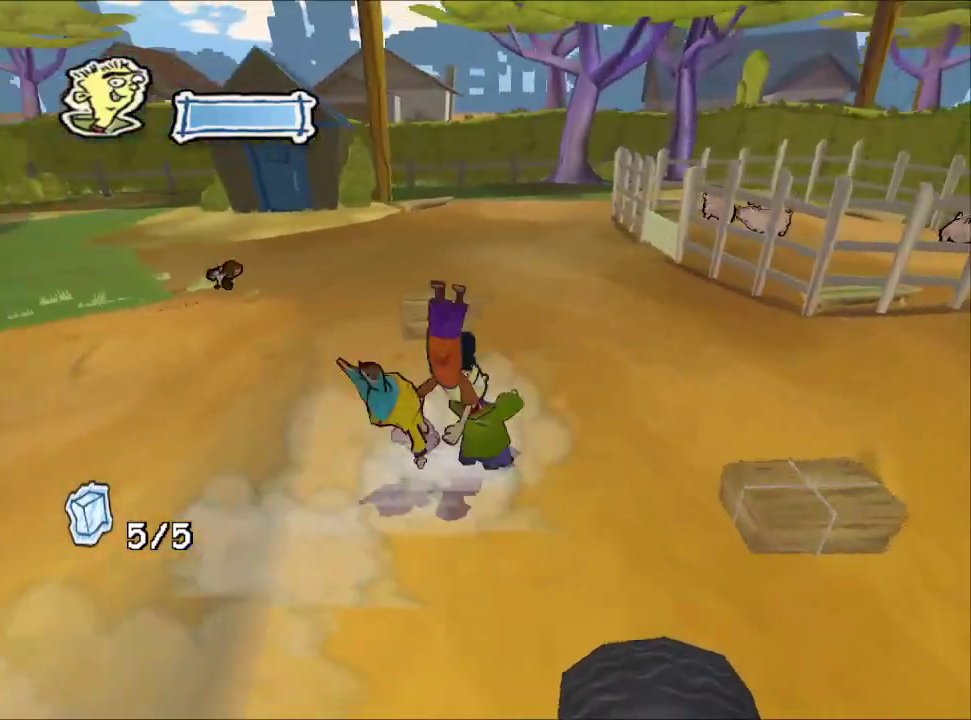
{"buttons": [], "left_stick": "up", "right_stick": "left", "events": [[133, "right_stick", "center"], [467, "right_stick", "left"]]}
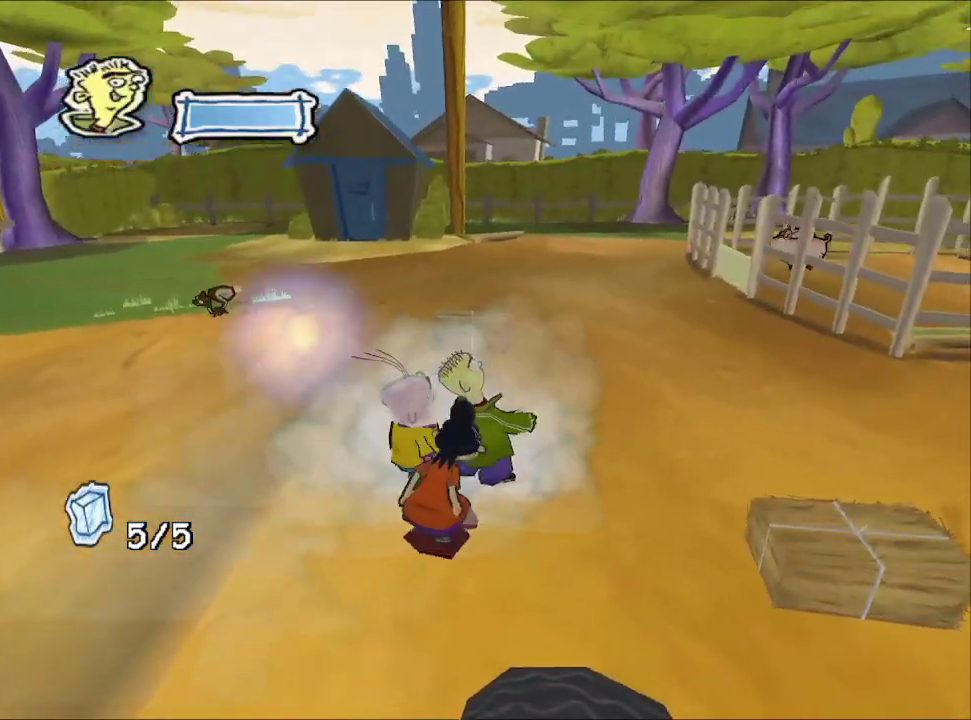
{"buttons": [], "left_stick": "up-right", "right_stick": "center", "events": [[67, "left_stick", "up-right"], [150, "right_stick", "center"], [217, "CROSS", "down"], [300, "CROSS", "up"], [383, "CROSS", "down"], [433, "CROSS", "up"]]}
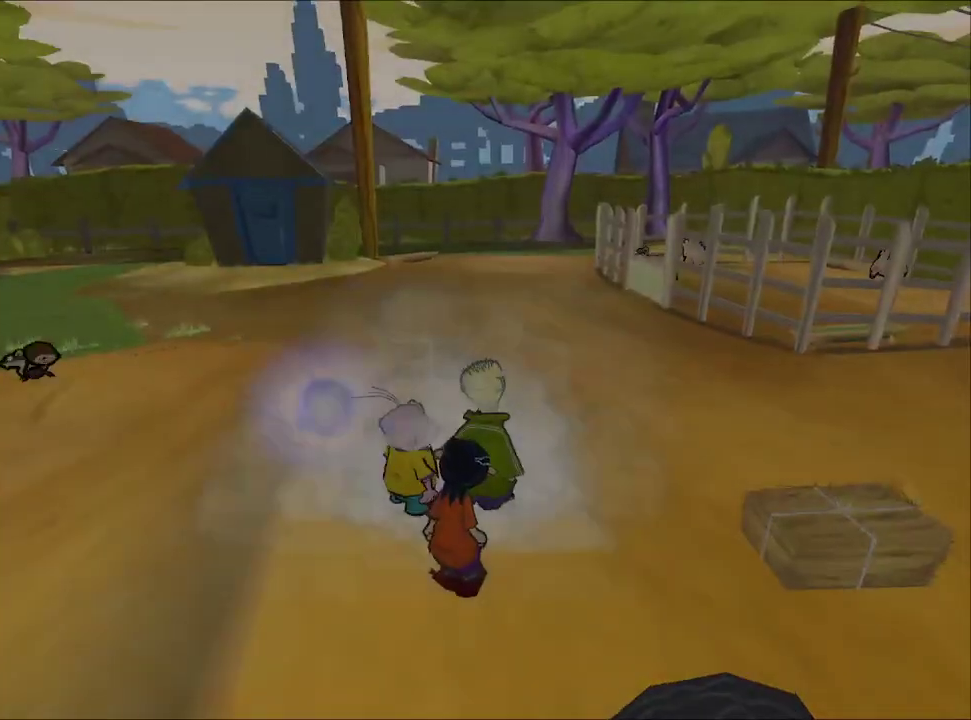
{"buttons": [], "left_stick": "up", "right_stick": "center", "events": [[33, "CROSS", "down"], [117, "CROSS", "up"], [167, "right_stick", "left"], [450, "left_stick", "up"], [483, "right_stick", "center"]]}
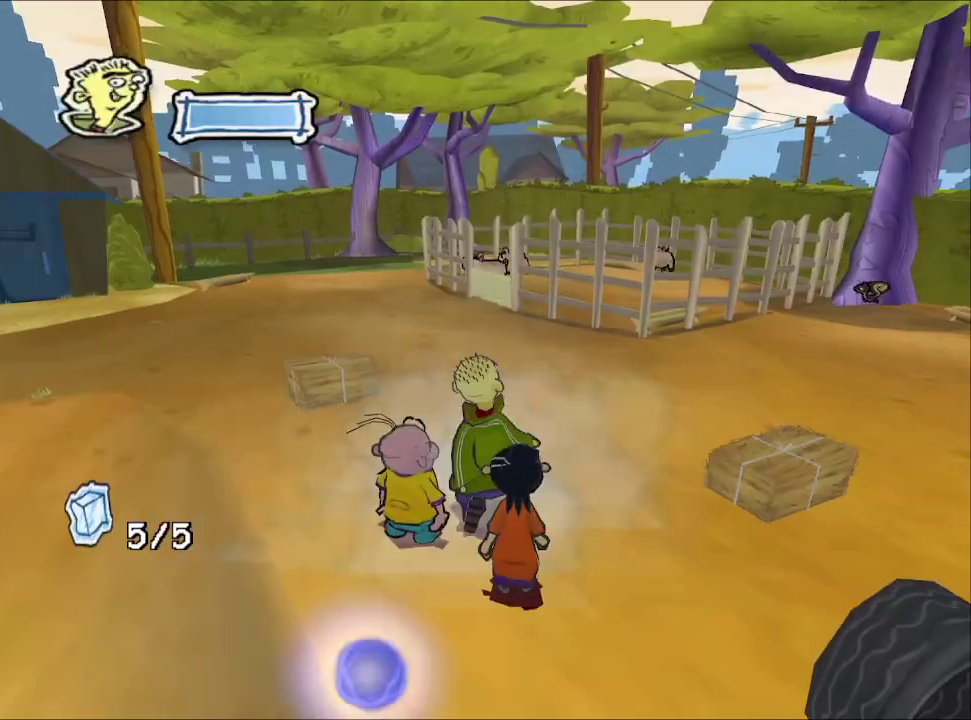
{"buttons": [], "left_stick": "up", "right_stick": "center", "events": [[33, "L1", "down"], [183, "L1", "up"]]}
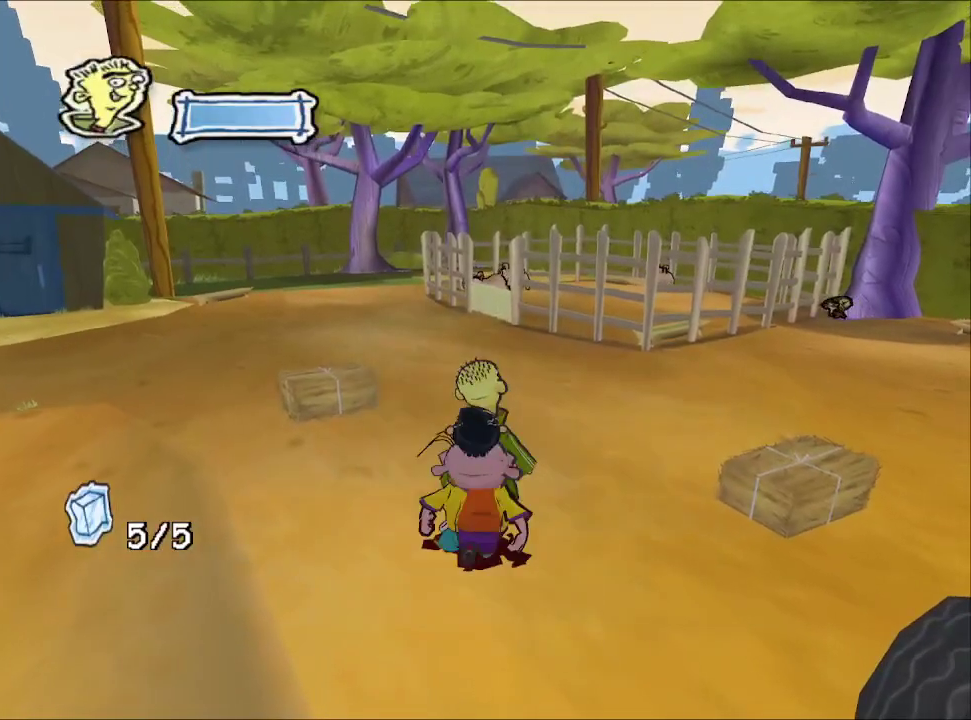
{"buttons": [], "left_stick": "up", "right_stick": "center", "events": []}
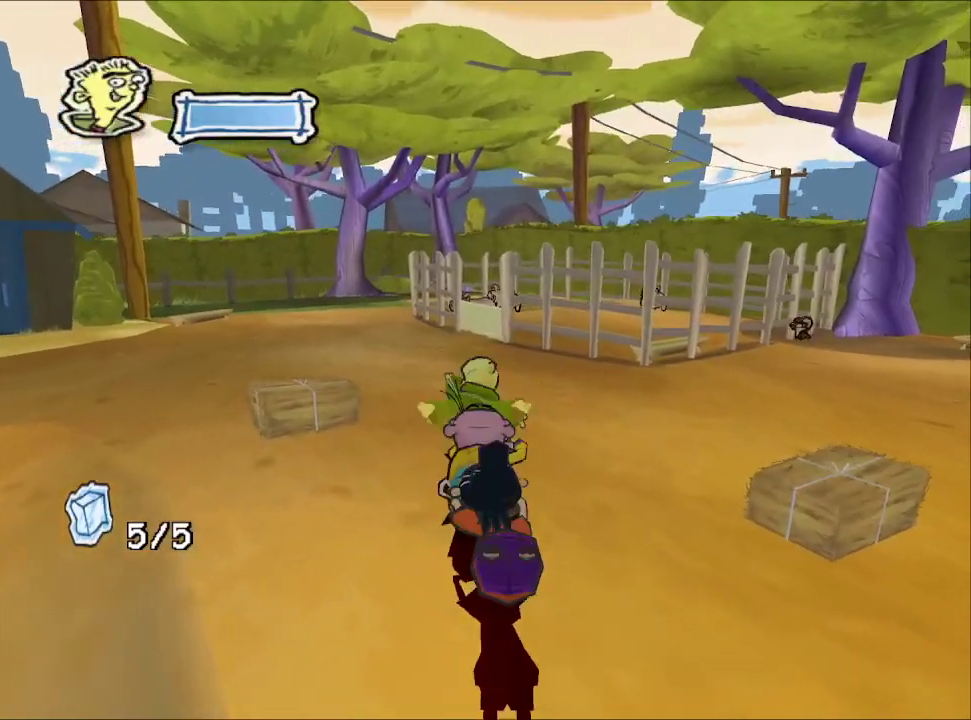
{"buttons": [], "left_stick": "up", "right_stick": "center", "events": [[183, "right_stick", "up"], [300, "right_stick", "center"]]}
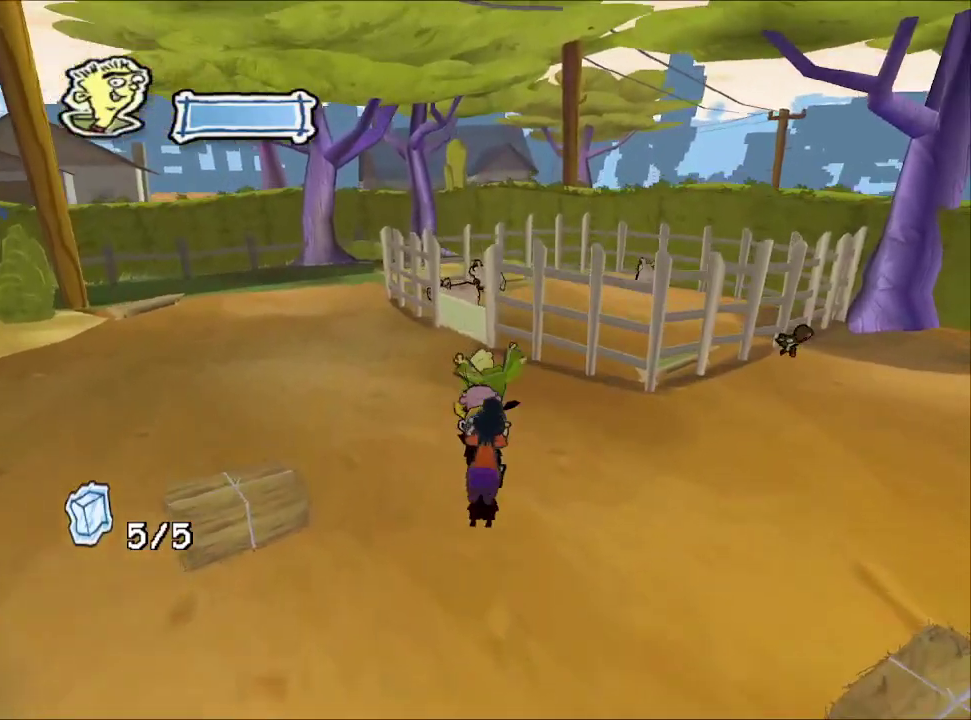
{"buttons": [], "left_stick": "up", "right_stick": "center", "events": [[167, "right_stick", "up-right"], [400, "right_stick", "center"]]}
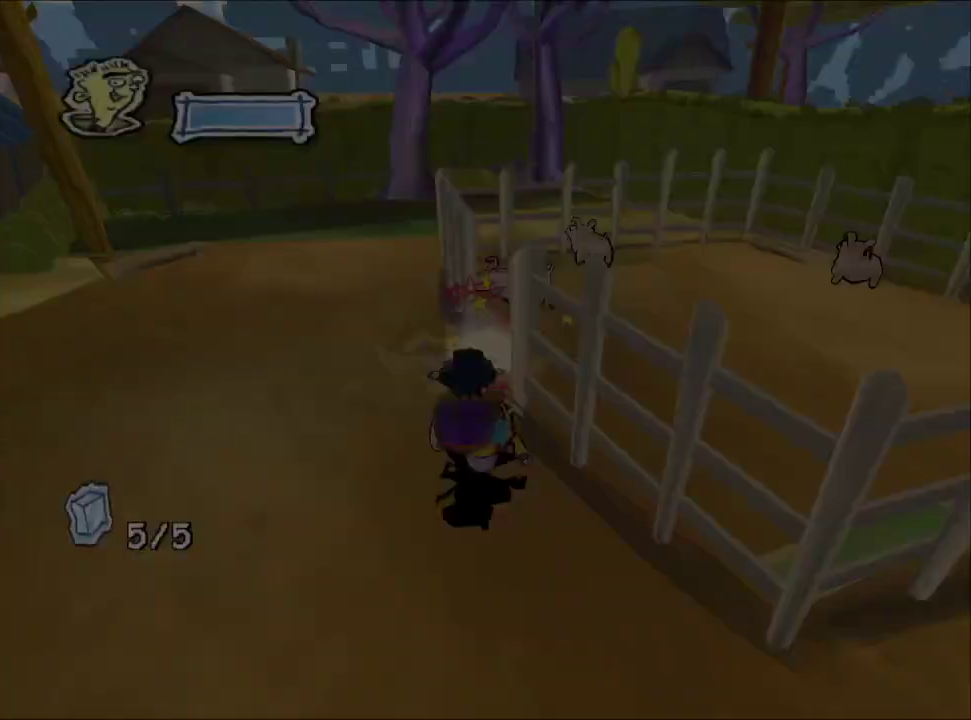
{"buttons": [], "left_stick": "up-left", "right_stick": "center", "events": [[133, "CROSS", "down"], [183, "CROSS", "up"], [250, "CROSS", "down"], [283, "CROSS", "up"], [383, "left_stick", "up-left"], [433, "CROSS", "down"], [483, "CROSS", "up"]]}
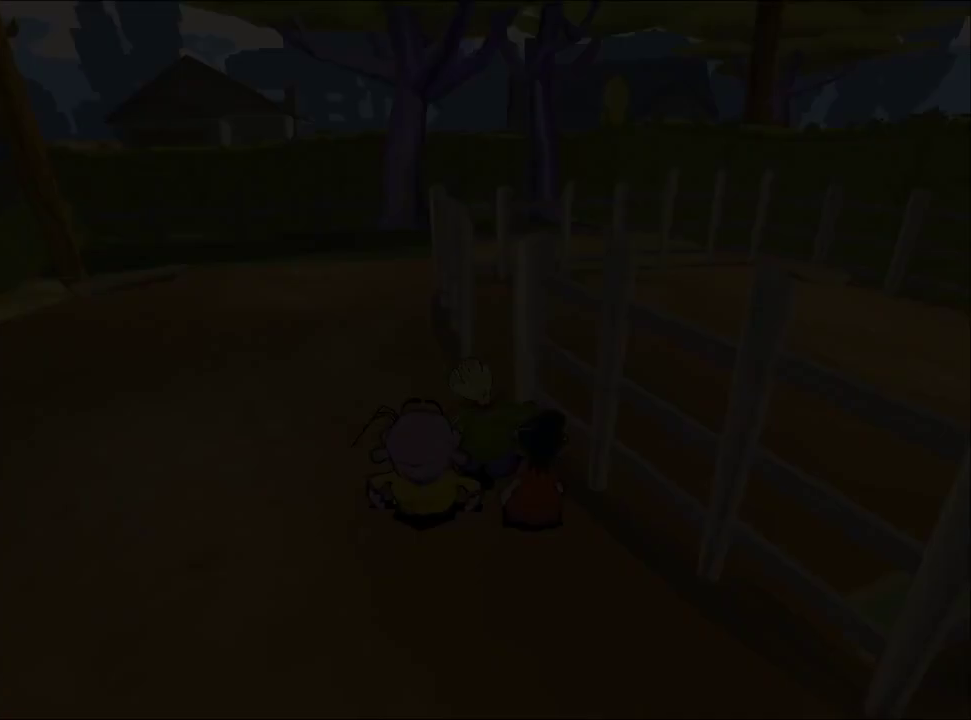
{"buttons": [], "left_stick": "down", "right_stick": "right"}
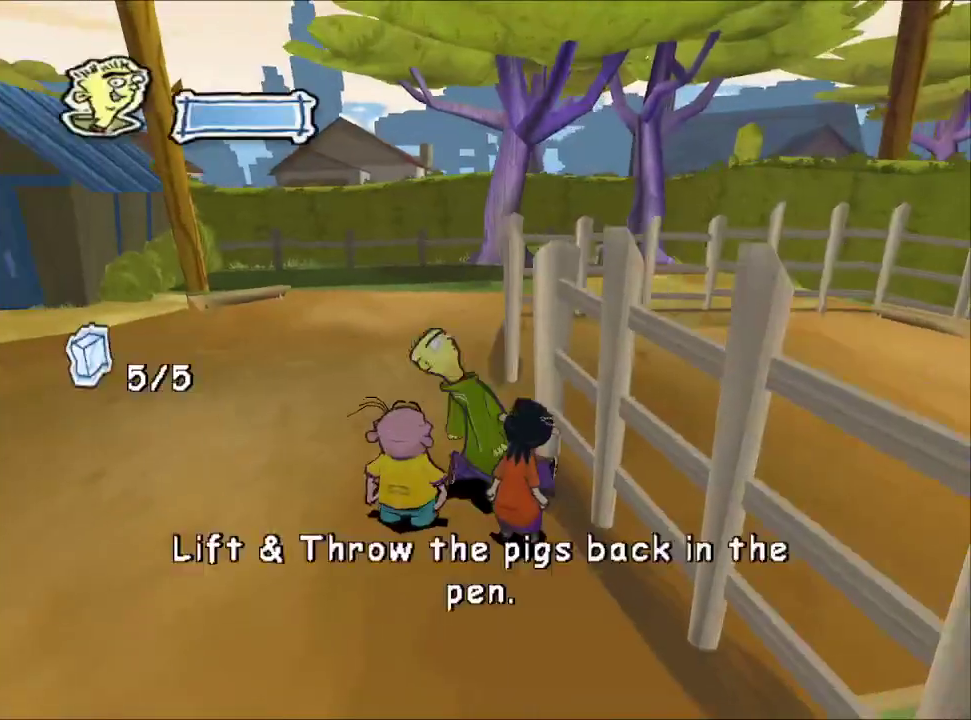
{"buttons": [], "left_stick": "left", "right_stick": "right", "events": [[83, "left_stick", "down-left"], [100, "L1", "down"], [250, "left_stick", "up-right"], [333, "L1", "up"], [417, "left_stick", "down-left"], [467, "left_stick", "left"]]}
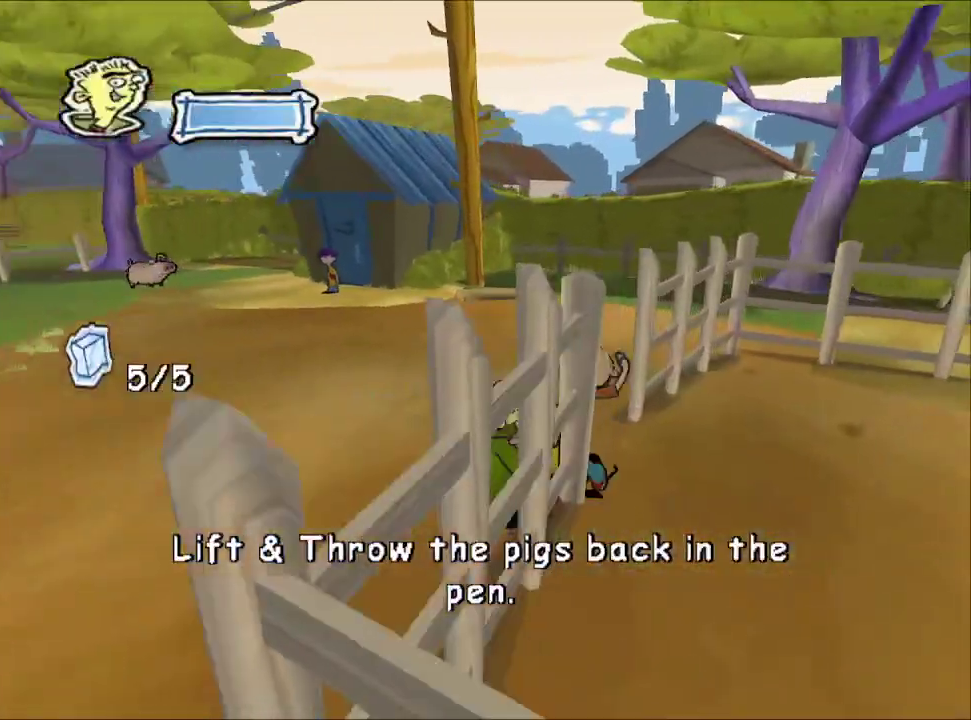
{"buttons": [], "left_stick": "up-left", "right_stick": "right", "events": [[200, "left_stick", "up-left"]]}